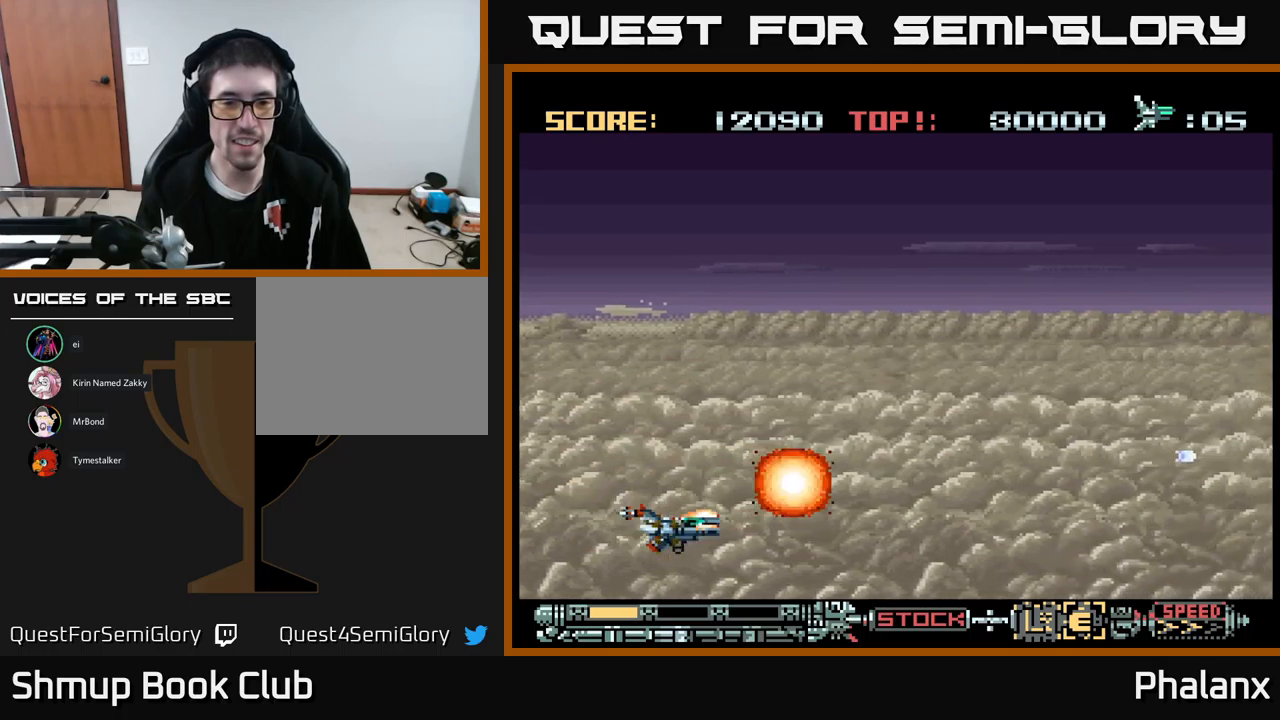
Gameplay with a controller (Xbox layout); each line is a JSON object with the inputs held at the frame after it. "events" lists button and stick changes between this image and that frame as [ms after this image, input, new state], when the widget could be followed in between. Not read: left_stick right_stick.
{"buttons": ["DPAD_UP"], "events": [[17, "B", "up"], [117, "B", "down"], [150, "DPAD_LEFT", "up"], [183, "DPAD_RIGHT", "down"], [233, "B", "up"], [317, "B", "down"], [383, "DPAD_UP", "down"], [433, "DPAD_RIGHT", "up"], [467, "B", "up"]]}
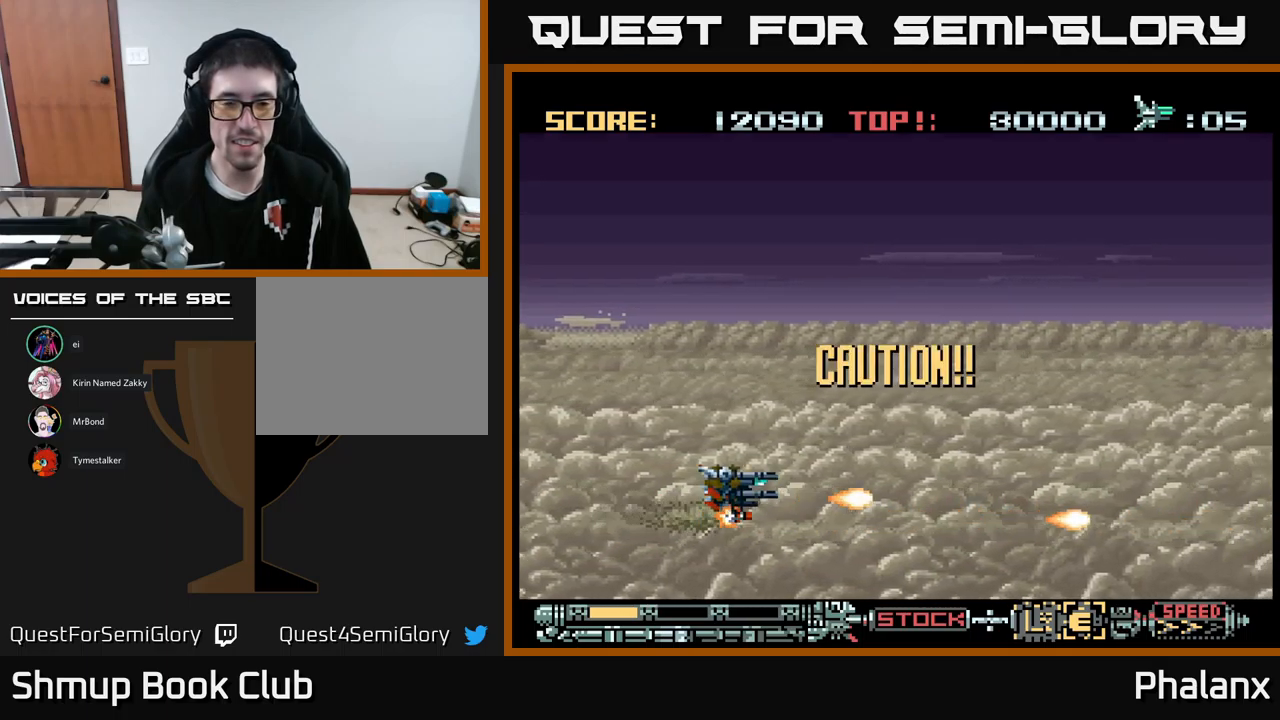
{"buttons": ["B", "DPAD_UP"], "events": [[50, "B", "down"]]}
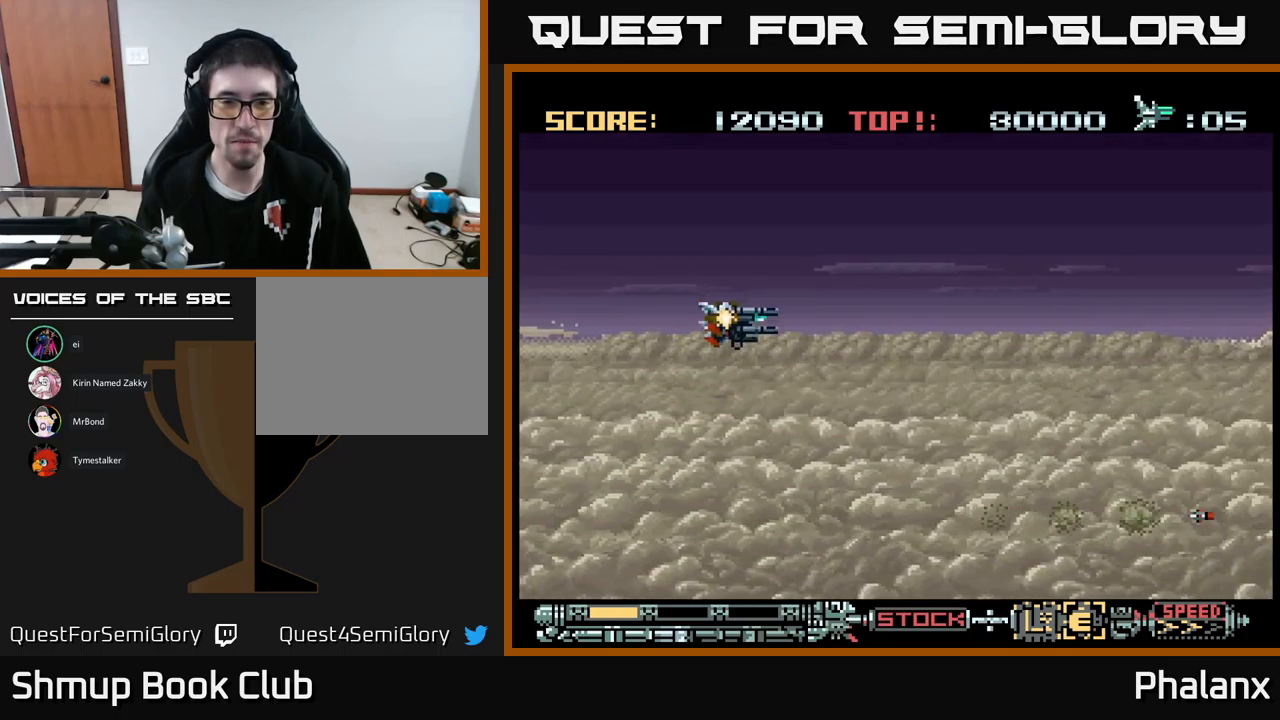
{"buttons": ["B"], "events": [[67, "DPAD_UP", "up"]]}
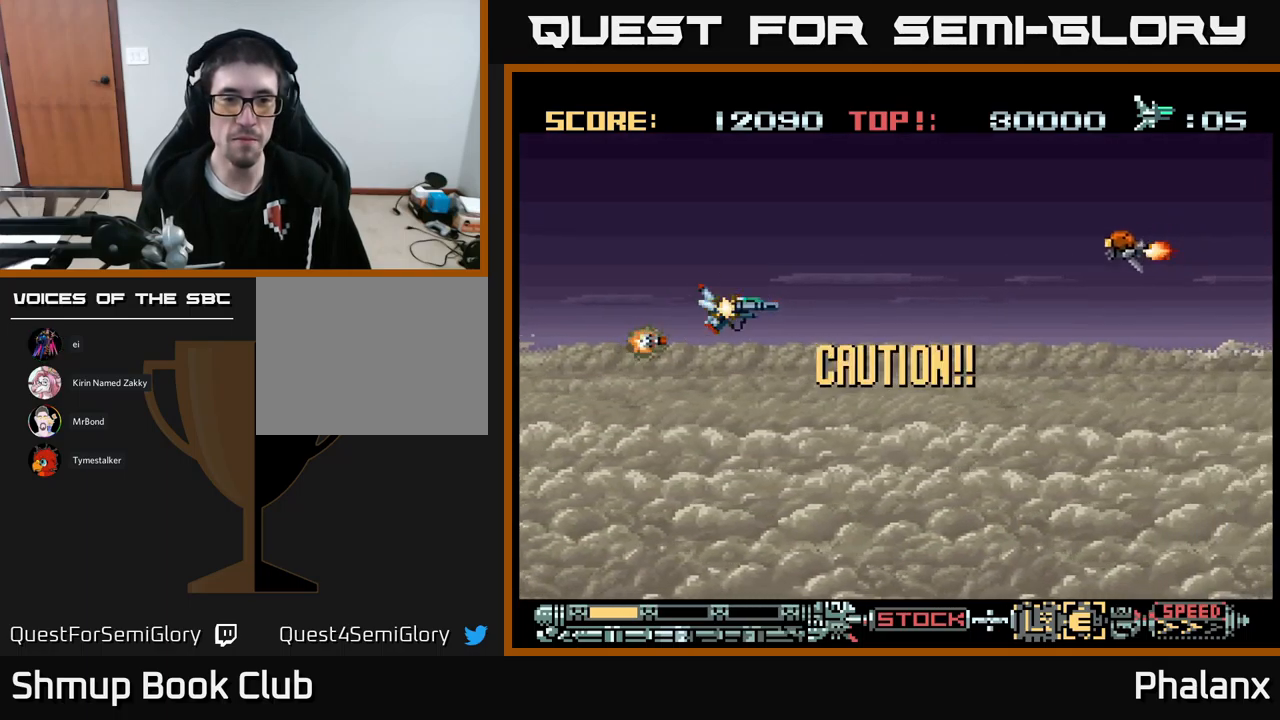
{"buttons": ["DPAD_LEFT"], "events": [[467, "B", "up"], [500, "DPAD_LEFT", "down"]]}
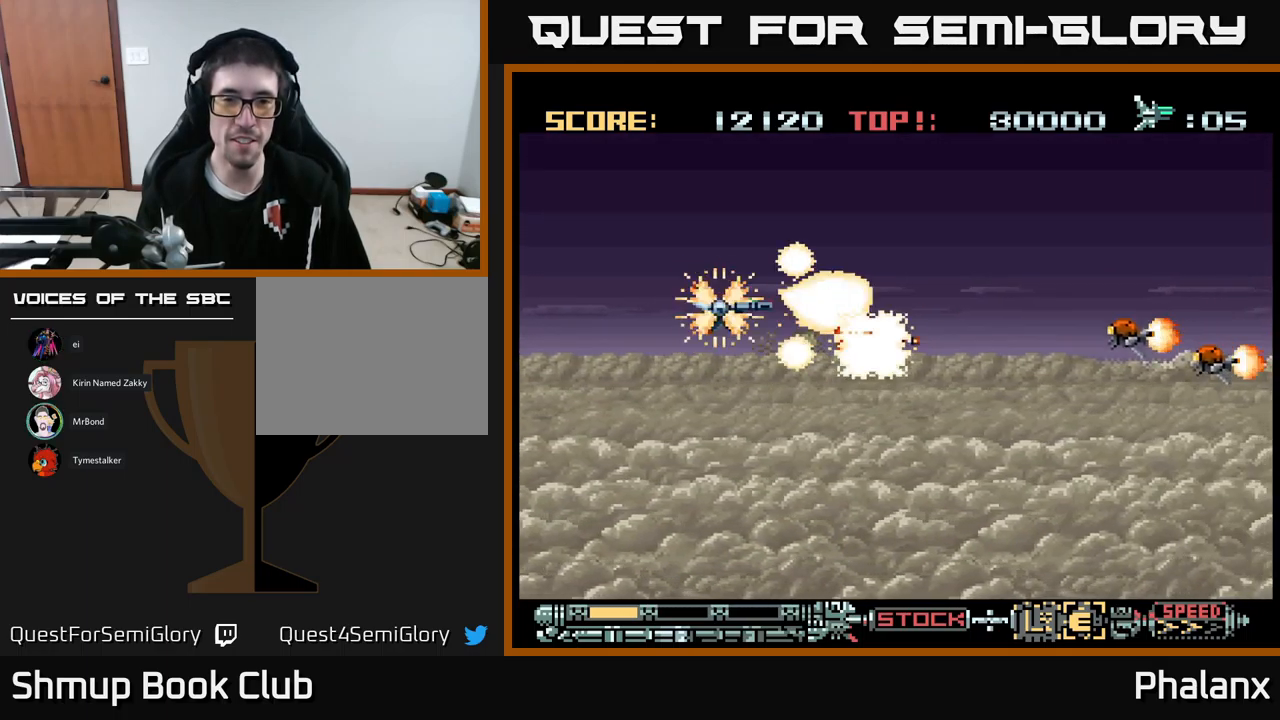
{"buttons": ["DPAD_DOWN", "DPAD_RIGHT"], "events": [[17, "B", "down"], [83, "DPAD_DOWN", "down"], [150, "B", "up"], [200, "B", "down"], [200, "DPAD_LEFT", "up"], [300, "B", "up"], [333, "DPAD_DOWN", "up"], [350, "DPAD_RIGHT", "down"], [367, "B", "down"], [500, "B", "up"], [500, "DPAD_DOWN", "down"]]}
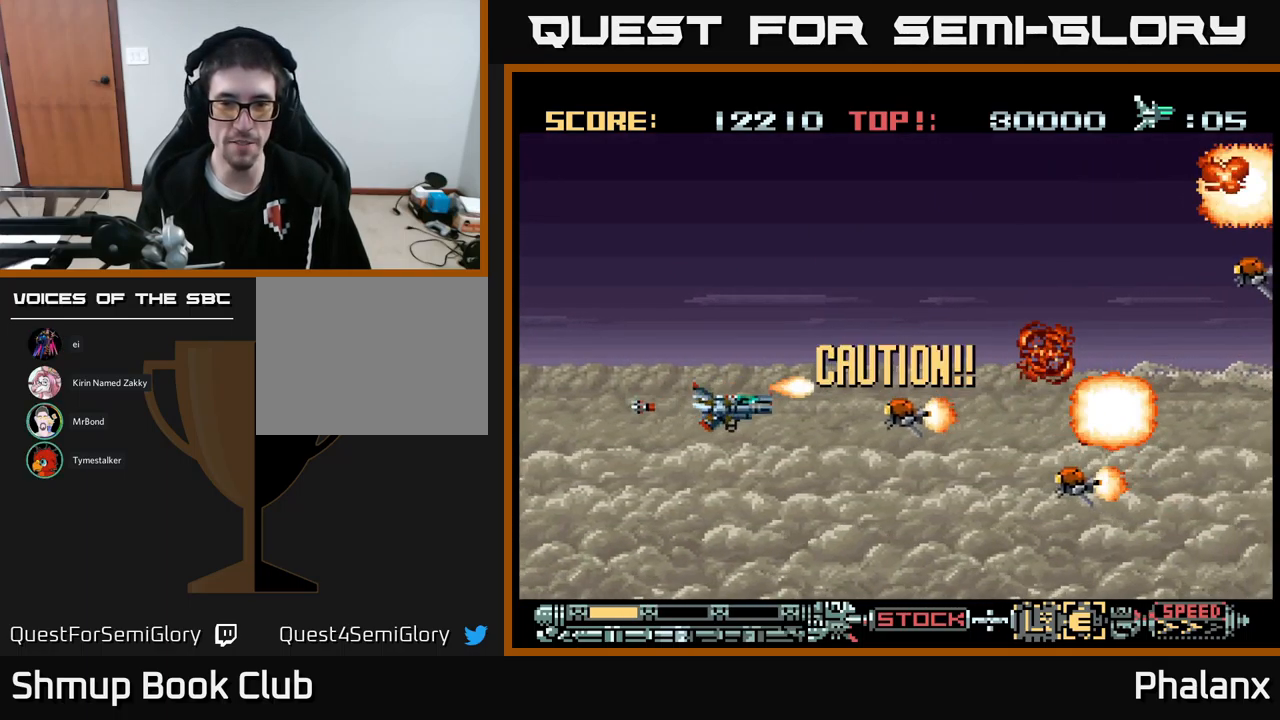
{"buttons": ["DPAD_UP"]}
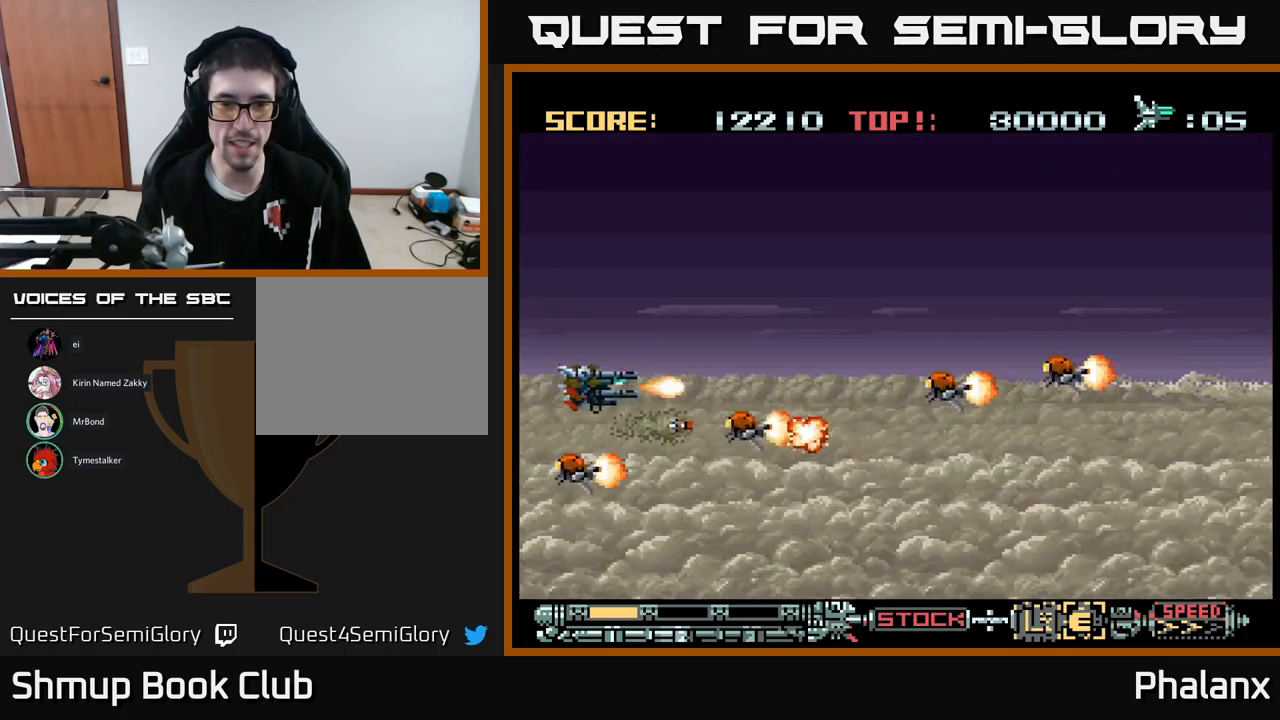
{"buttons": ["DPAD_DOWN", "DPAD_RIGHT"]}
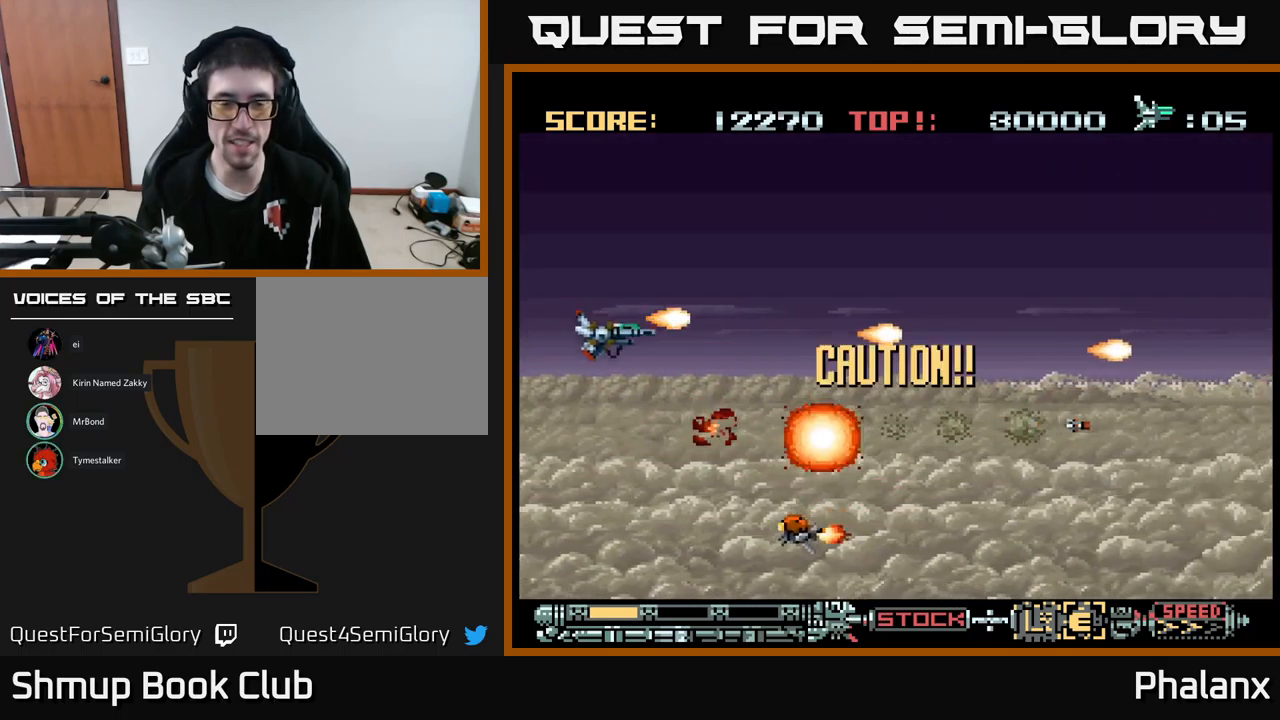
{"buttons": ["B"], "events": [[67, "B", "down"], [100, "DPAD_DOWN", "up"], [167, "B", "up"], [200, "DPAD_UP", "down"], [250, "DPAD_RIGHT", "up"], [267, "B", "down"], [317, "B", "up"], [367, "DPAD_UP", "up"], [417, "B", "down"]]}
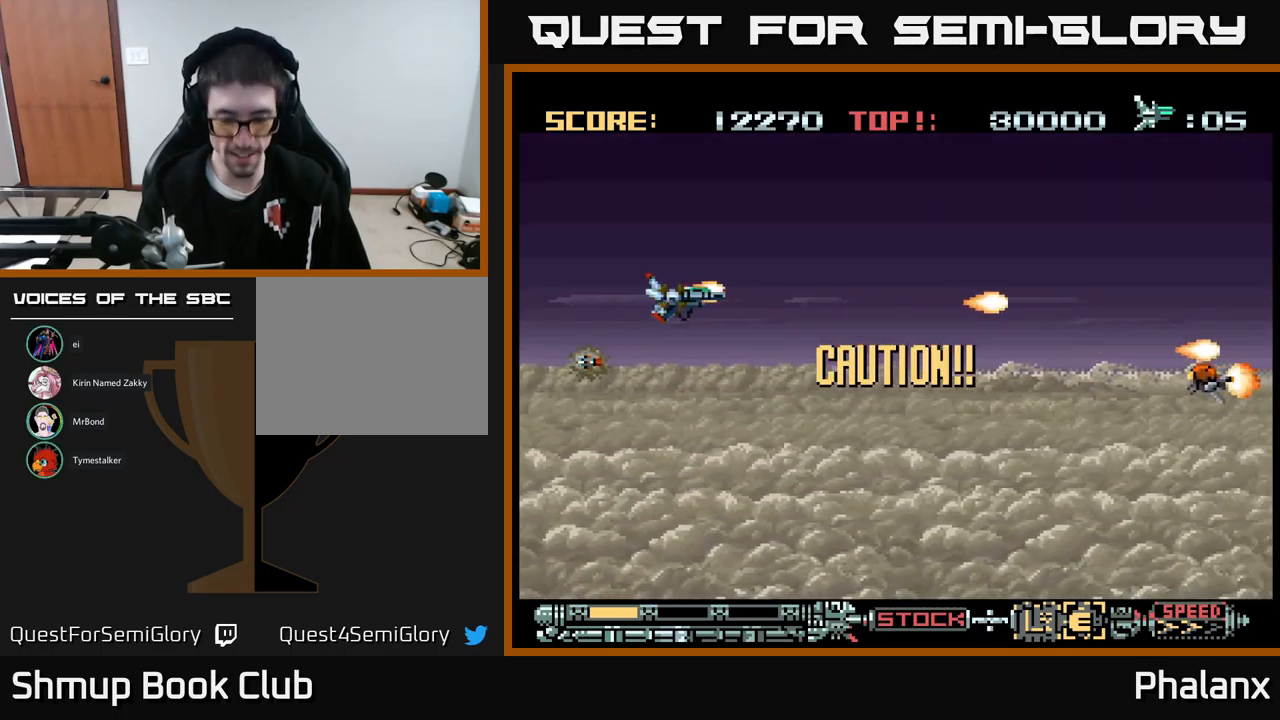
{"buttons": [], "events": [[17, "B", "up"], [100, "B", "down"], [200, "B", "up"]]}
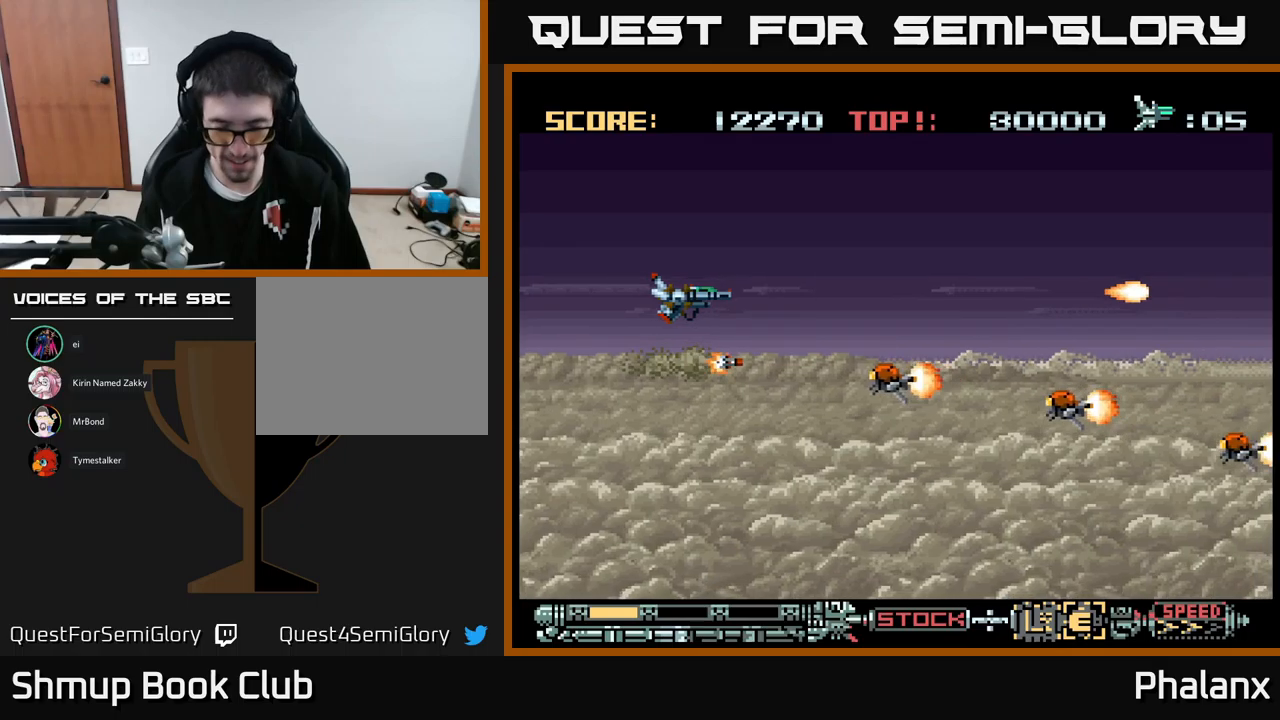
{"buttons": ["DPAD_DOWN", "DPAD_LEFT"]}
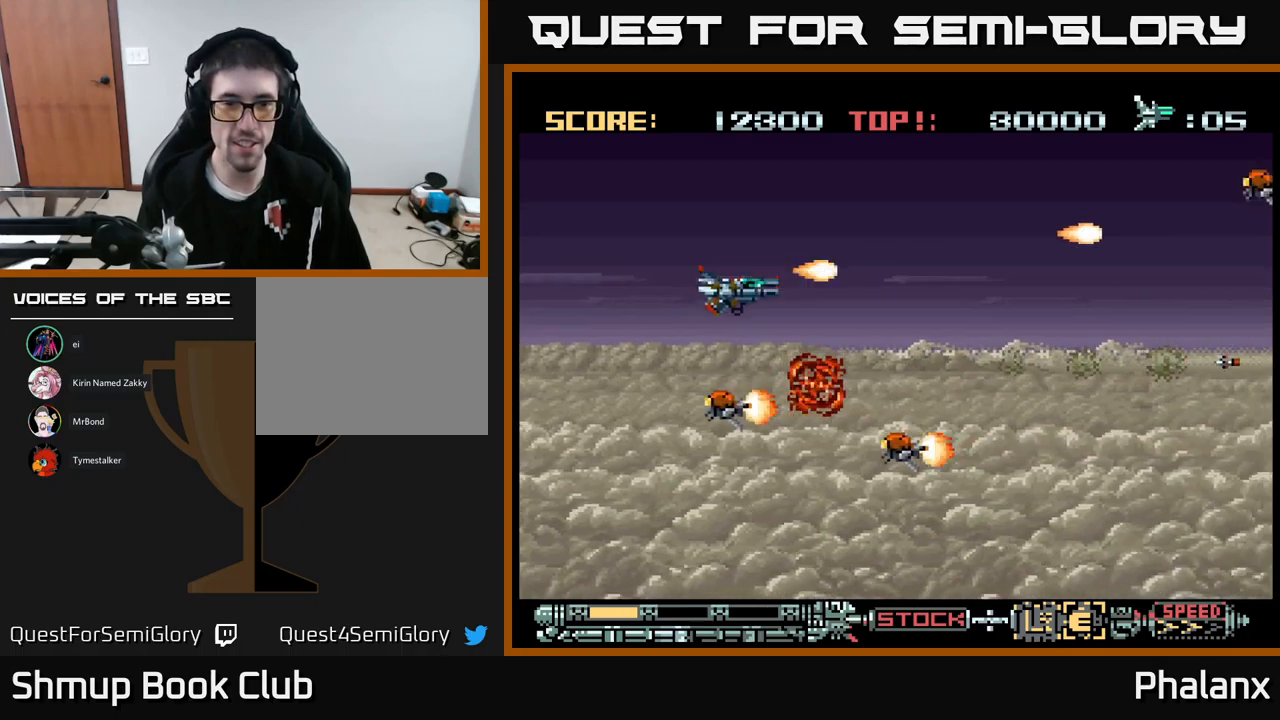
{"buttons": ["B", "DPAD_DOWN"]}
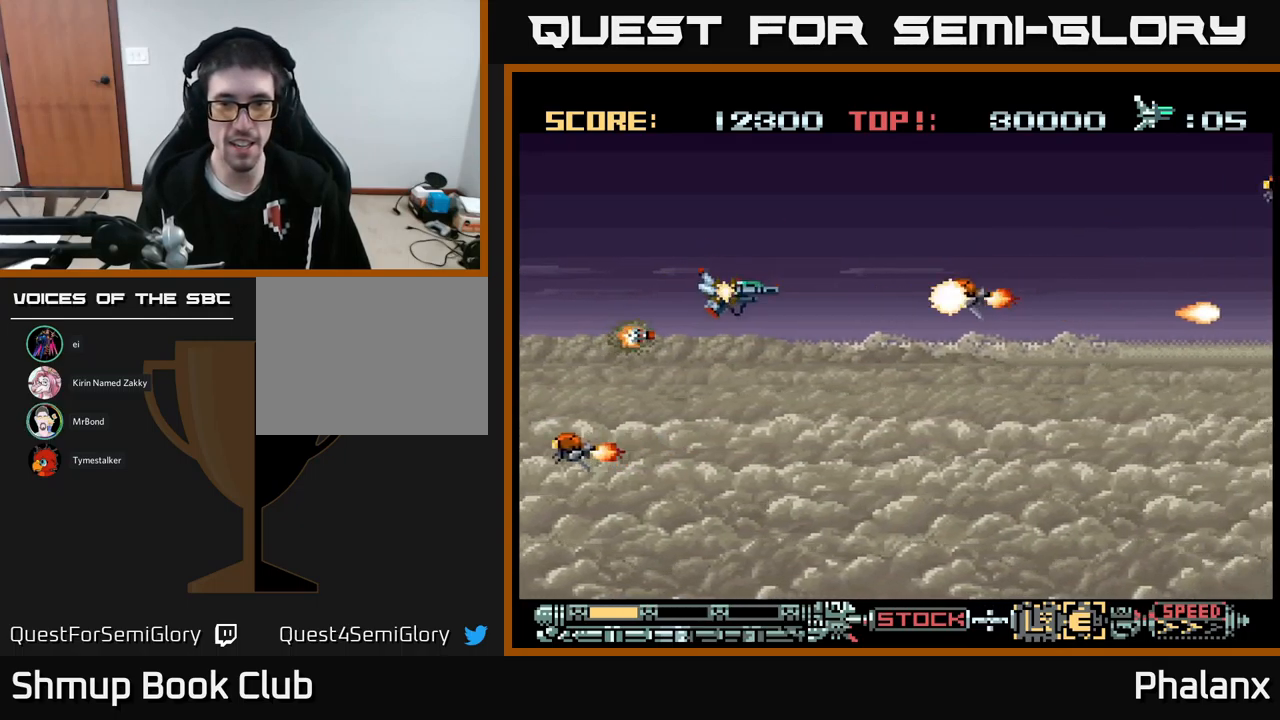
{"buttons": ["B", "DPAD_UP"], "events": [[34, "B", "up"], [100, "B", "down"], [100, "DPAD_DOWN", "up"], [217, "B", "up"], [217, "DPAD_DOWN", "down"], [300, "B", "down"], [317, "DPAD_DOWN", "up"], [317, "DPAD_LEFT", "down"], [384, "B", "up"], [434, "DPAD_UP", "down"], [467, "B", "down"], [500, "DPAD_LEFT", "up"]]}
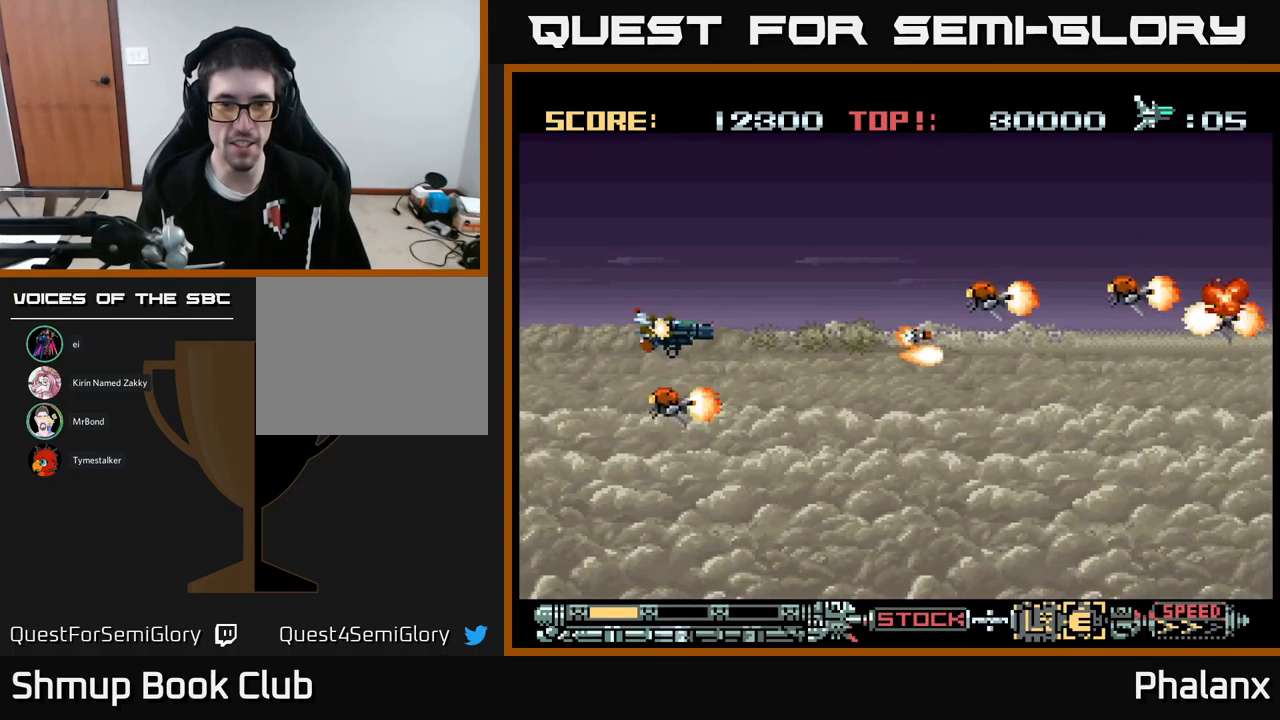
{"buttons": ["DPAD_LEFT"], "events": [[84, "B", "up"], [167, "B", "down"], [184, "DPAD_UP", "up"], [200, "DPAD_DOWN", "down"], [250, "B", "up"], [317, "B", "down"], [350, "DPAD_LEFT", "down"], [434, "B", "up"], [434, "DPAD_DOWN", "up"]]}
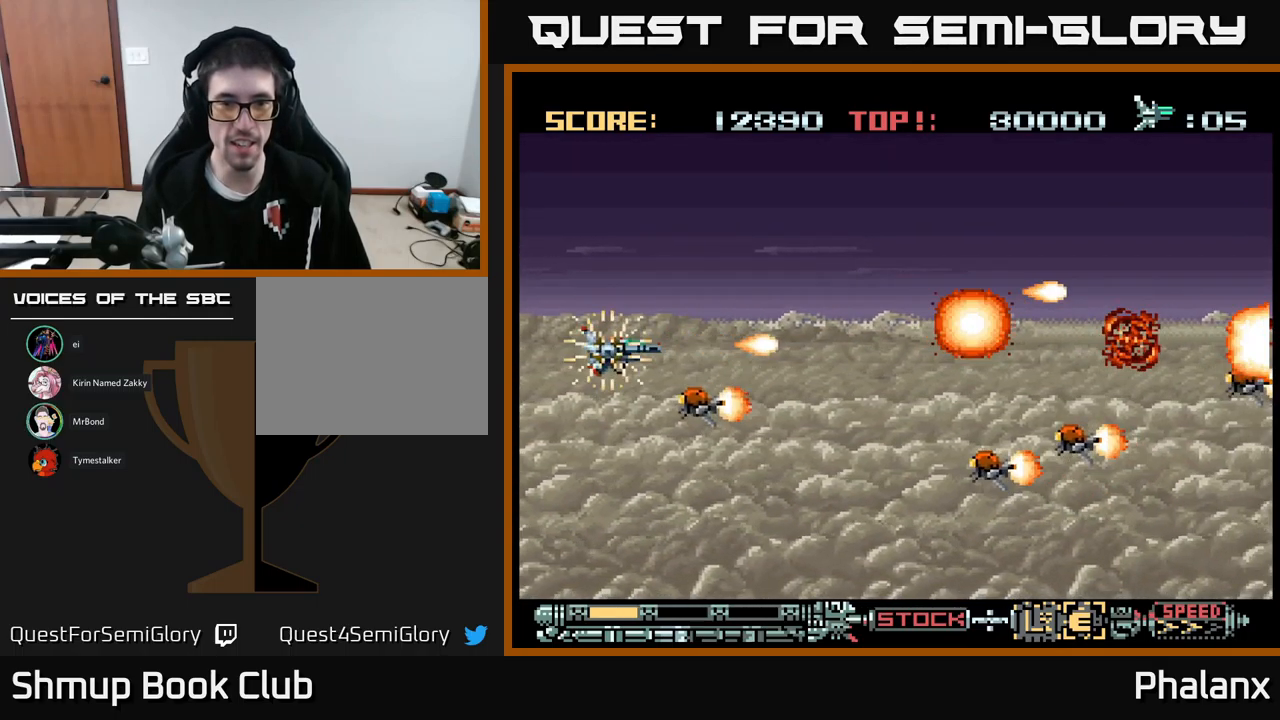
{"buttons": ["B", "DPAD_UP"], "events": [[17, "B", "down"], [84, "B", "up"], [117, "DPAD_LEFT", "up"], [150, "B", "down"], [150, "DPAD_DOWN", "down"], [250, "B", "up"], [317, "B", "down"], [384, "DPAD_DOWN", "up"], [417, "B", "up"], [417, "DPAD_LEFT", "down"], [450, "DPAD_UP", "down"], [484, "B", "down"], [500, "DPAD_LEFT", "up"]]}
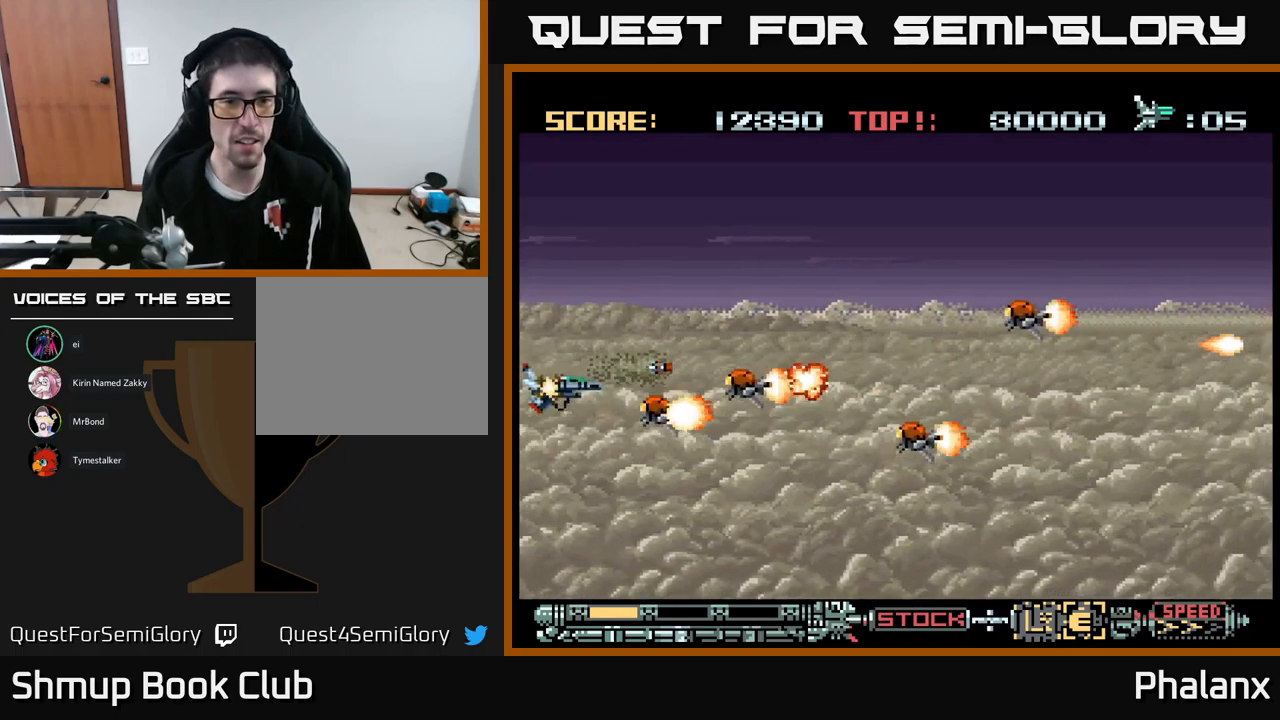
{"buttons": ["B", "DPAD_DOWN", "DPAD_RIGHT"]}
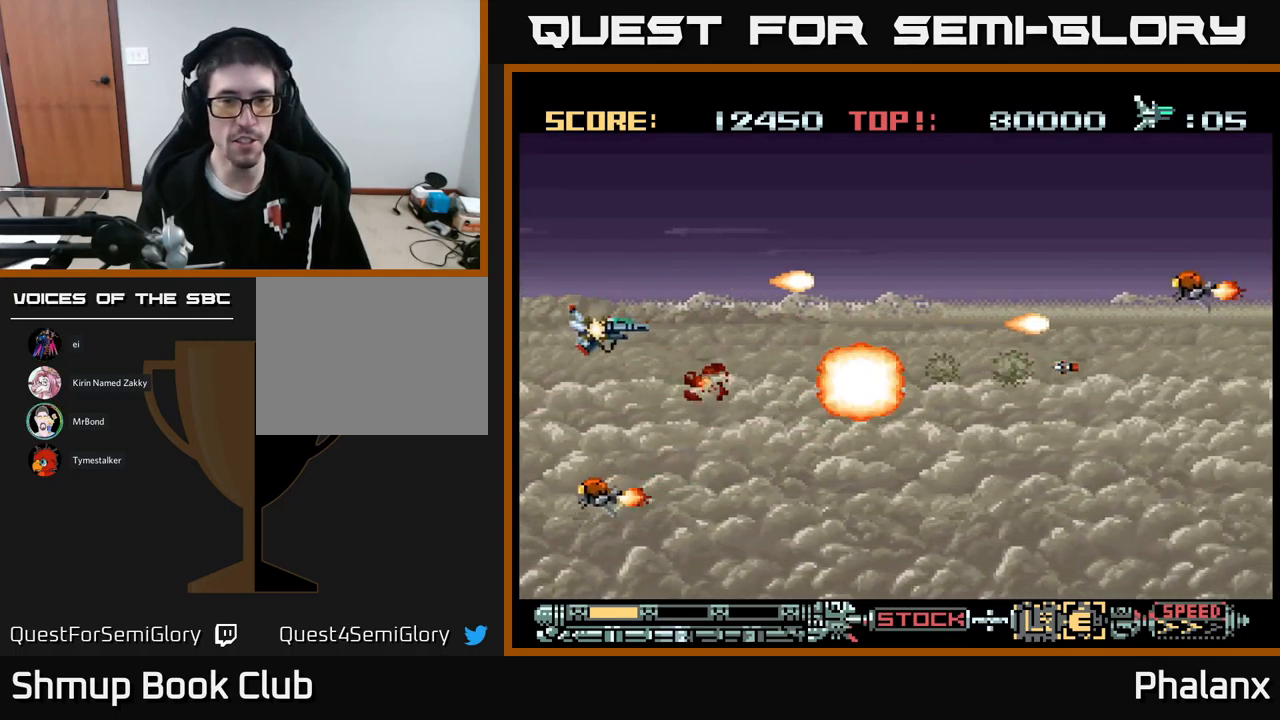
{"buttons": ["B", "DPAD_DOWN"], "events": [[17, "DPAD_DOWN", "up"], [34, "B", "up"], [100, "DPAD_UP", "down"], [167, "B", "down"], [200, "DPAD_RIGHT", "up"], [234, "B", "up"], [250, "DPAD_UP", "up"], [300, "B", "down"], [300, "DPAD_DOWN", "down"], [400, "B", "up"], [484, "B", "down"]]}
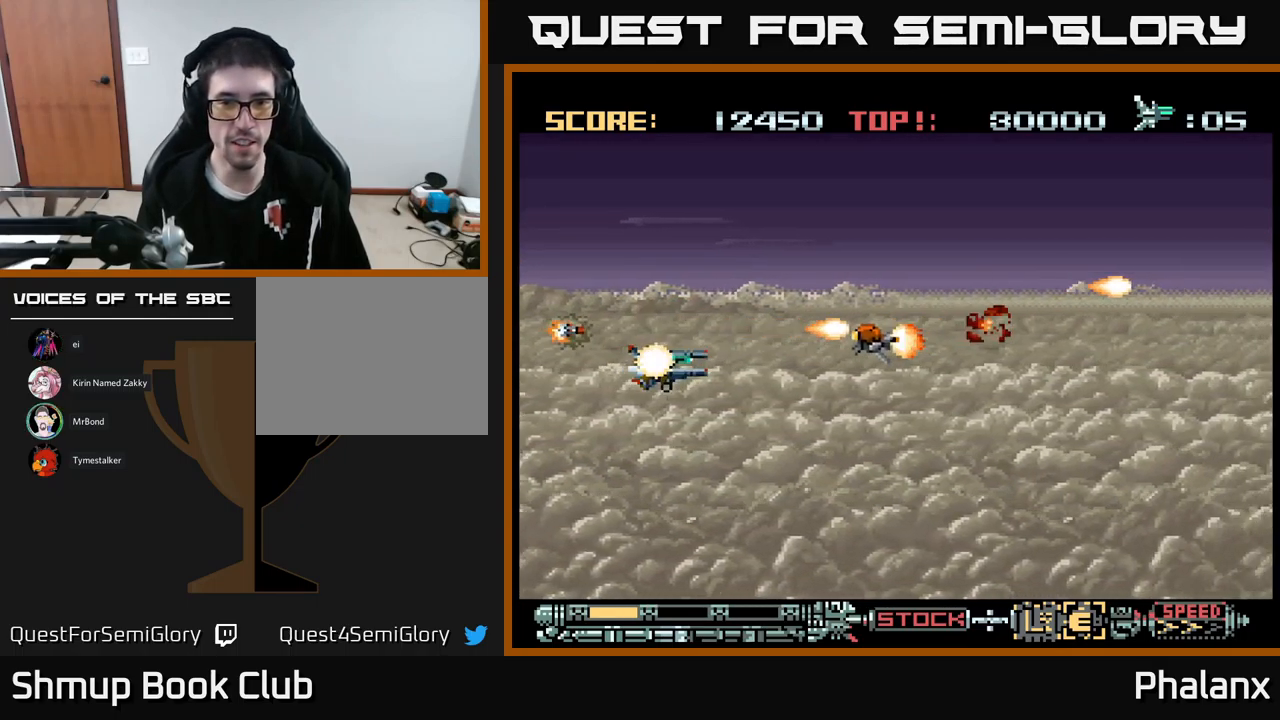
{"buttons": ["DPAD_DOWN", "DPAD_RIGHT"]}
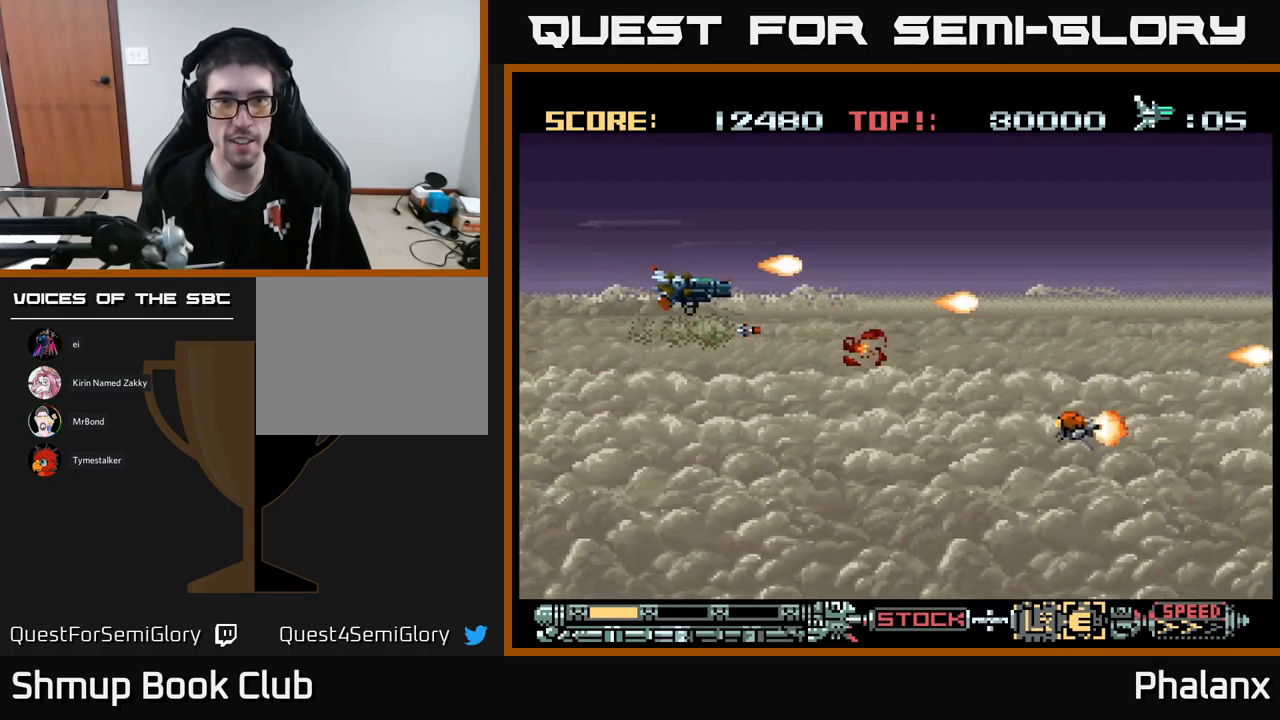
{"buttons": ["DPAD_DOWN", "DPAD_LEFT"], "events": [[34, "B", "down"], [117, "B", "up"], [167, "DPAD_RIGHT", "up"], [200, "B", "down"], [250, "DPAD_LEFT", "down"], [267, "B", "up"], [384, "B", "down"], [450, "B", "up"]]}
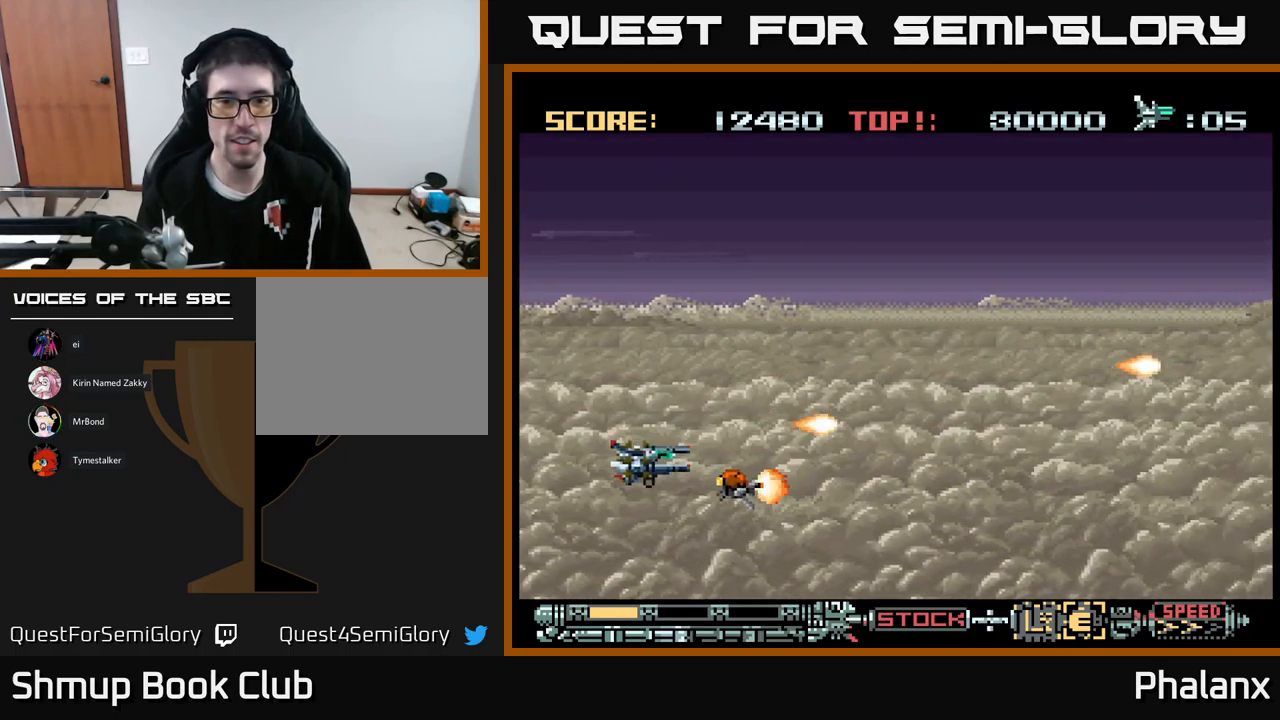
{"buttons": ["B", "DPAD_UP", "DPAD_RIGHT"], "events": [[34, "B", "down"], [34, "DPAD_DOWN", "up"], [134, "B", "up"], [167, "DPAD_UP", "down"], [217, "B", "down"], [284, "DPAD_LEFT", "up"], [334, "B", "up"], [350, "B", "down"], [384, "DPAD_RIGHT", "down"]]}
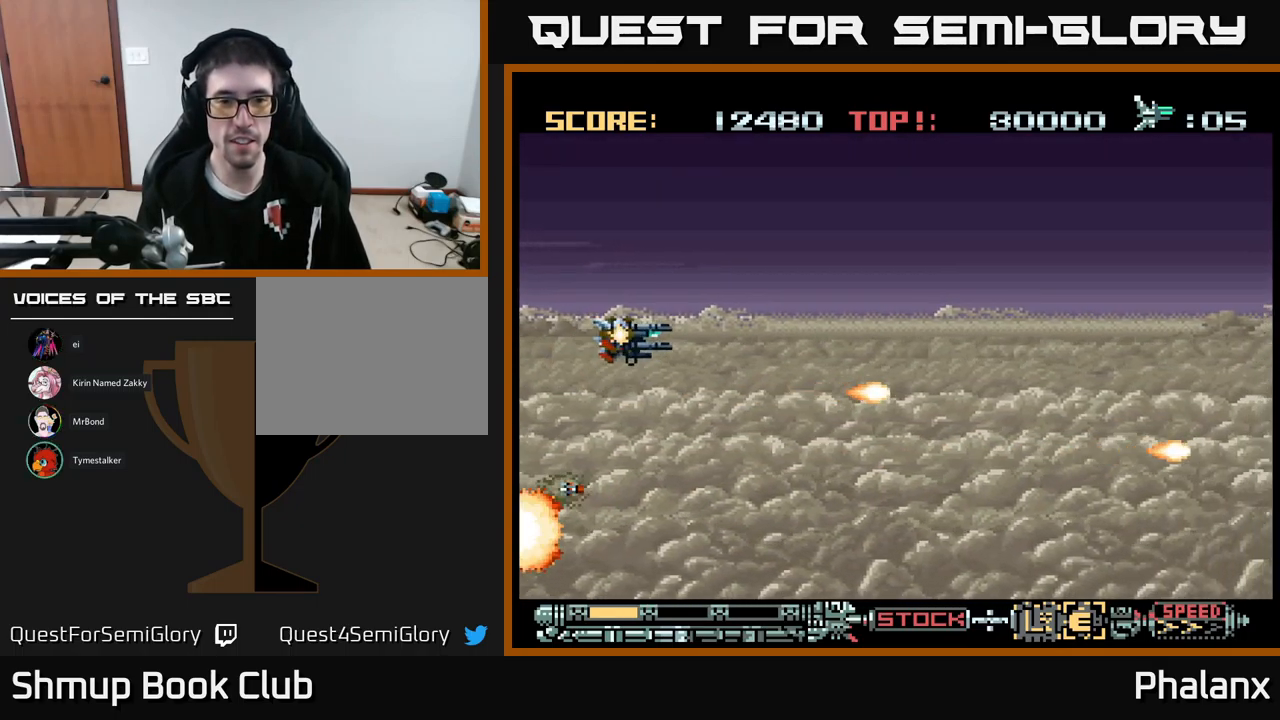
{"buttons": ["B"], "events": [[33, "DPAD_UP", "up"], [50, "DPAD_RIGHT", "up"]]}
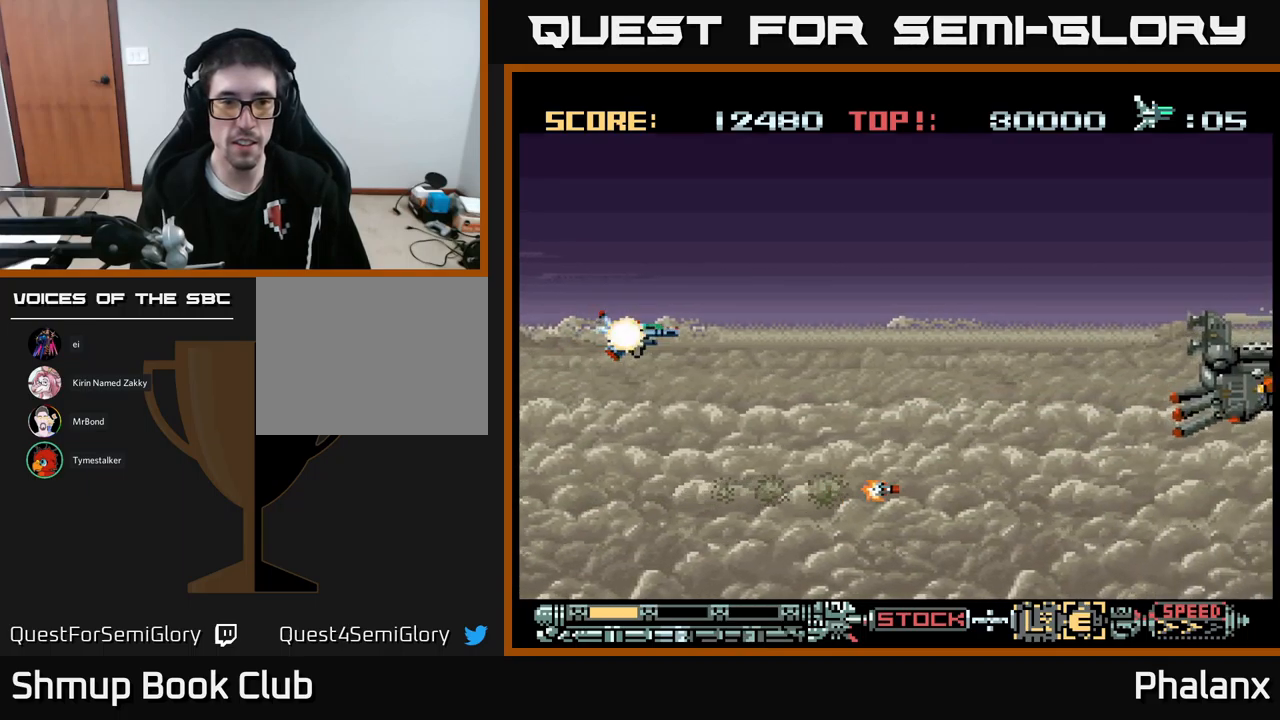
{"buttons": ["B"], "events": []}
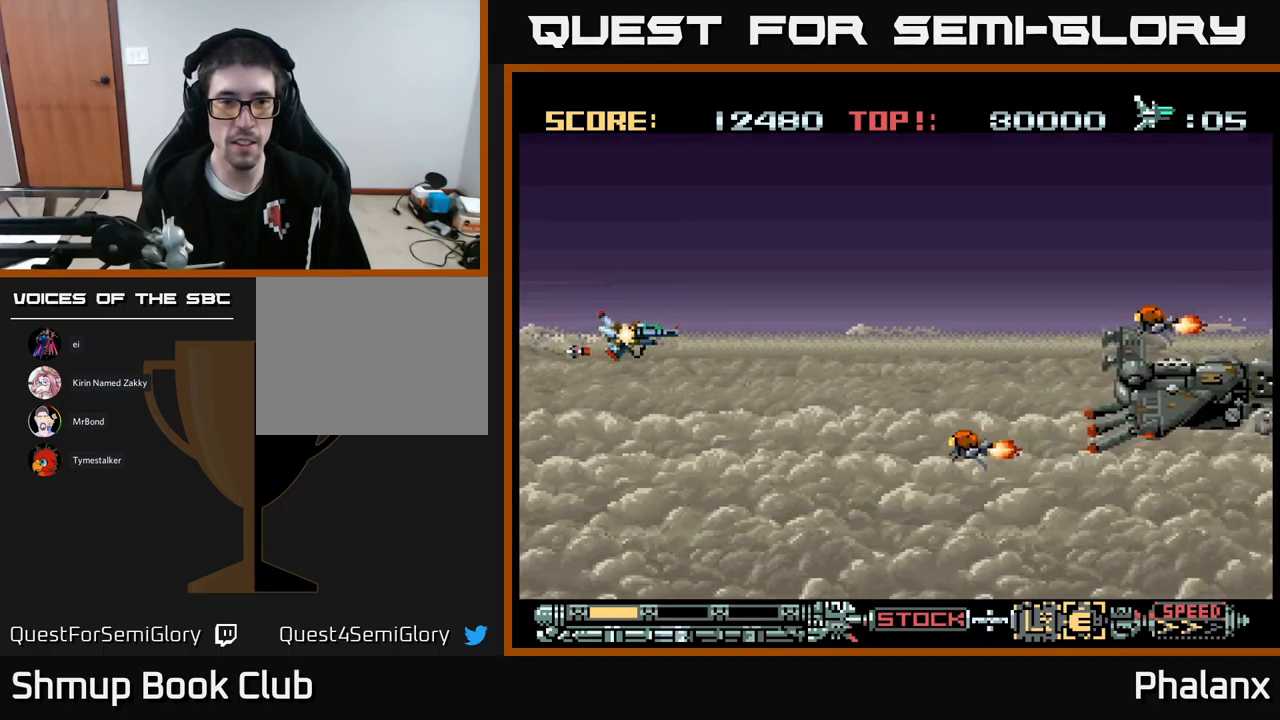
{"buttons": ["DPAD_DOWN"], "events": [[400, "DPAD_DOWN", "down"], [484, "B", "up"]]}
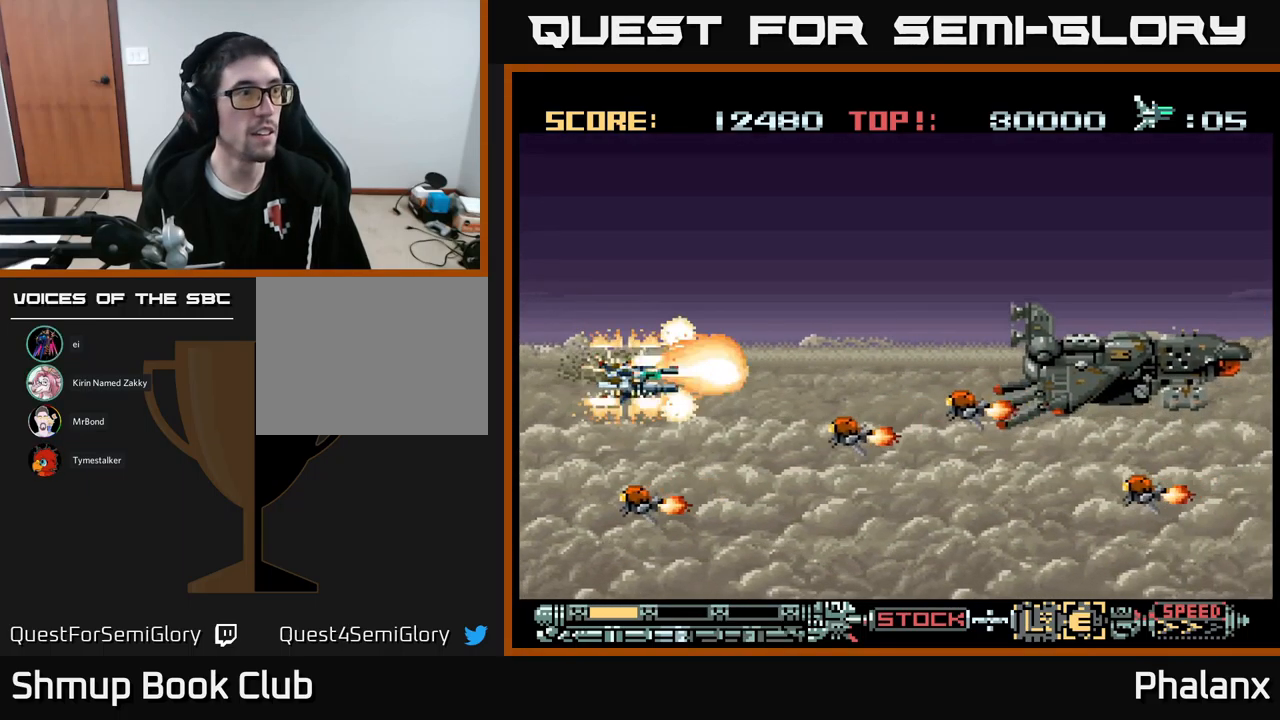
{"buttons": ["B"], "events": [[17, "DPAD_DOWN", "up"], [34, "B", "down"], [67, "DPAD_LEFT", "down"], [100, "B", "up"], [134, "DPAD_UP", "down"], [200, "B", "down"], [267, "B", "up"], [317, "DPAD_LEFT", "up"], [350, "B", "down"], [384, "DPAD_UP", "up"]]}
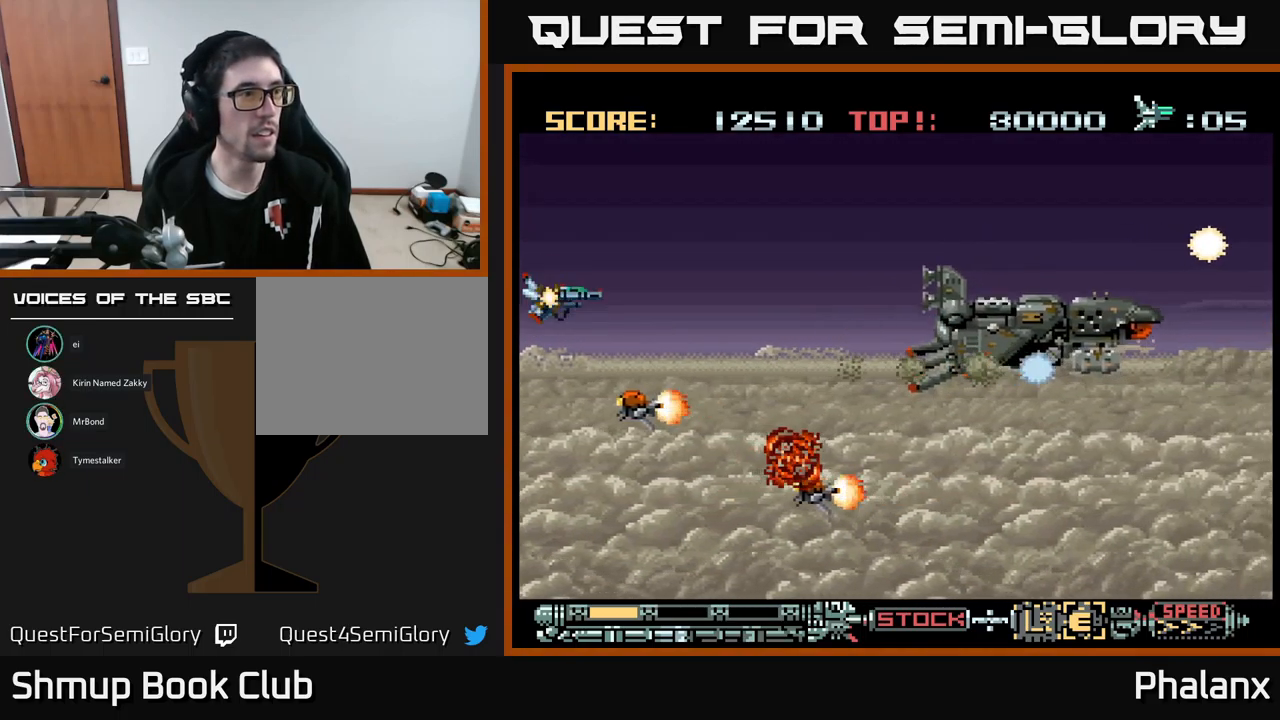
{"buttons": ["B"], "events": []}
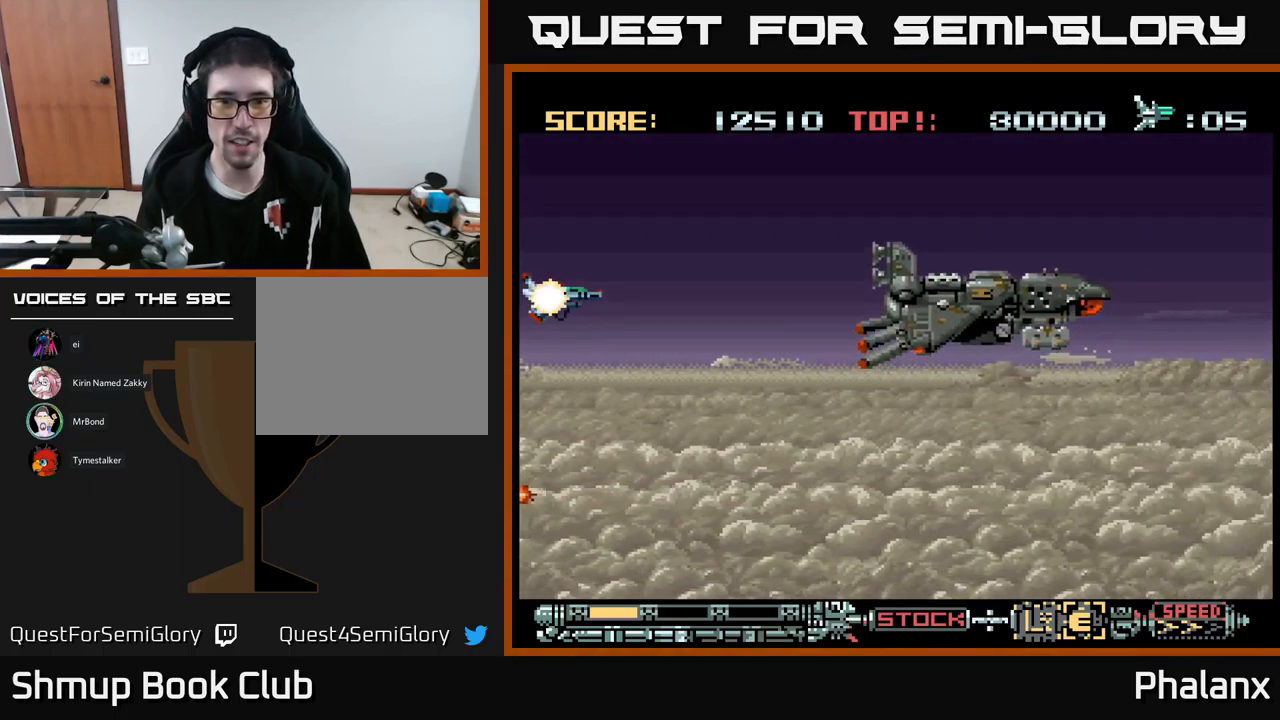
{"buttons": ["B"], "events": []}
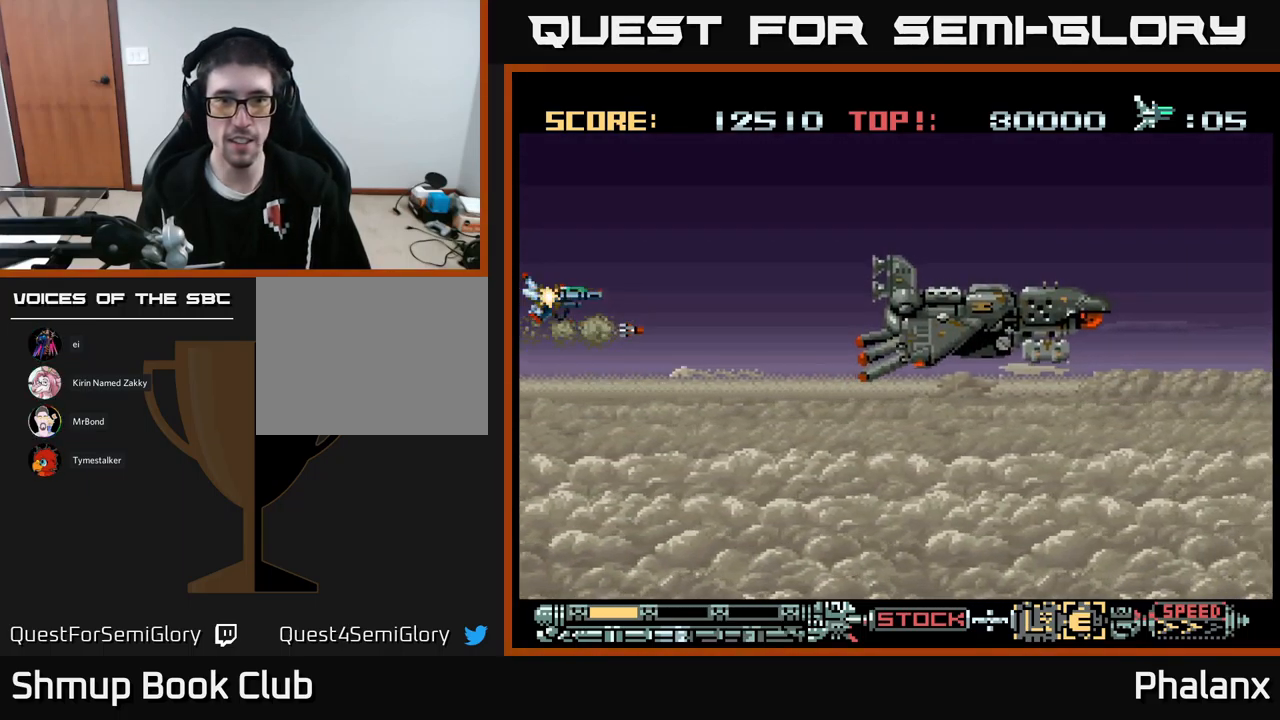
{"buttons": ["B", "DPAD_DOWN", "DPAD_RIGHT"], "events": [[100, "DPAD_RIGHT", "down"], [200, "DPAD_DOWN", "down"], [317, "B", "up"], [384, "B", "down"], [434, "B", "up"], [484, "B", "down"]]}
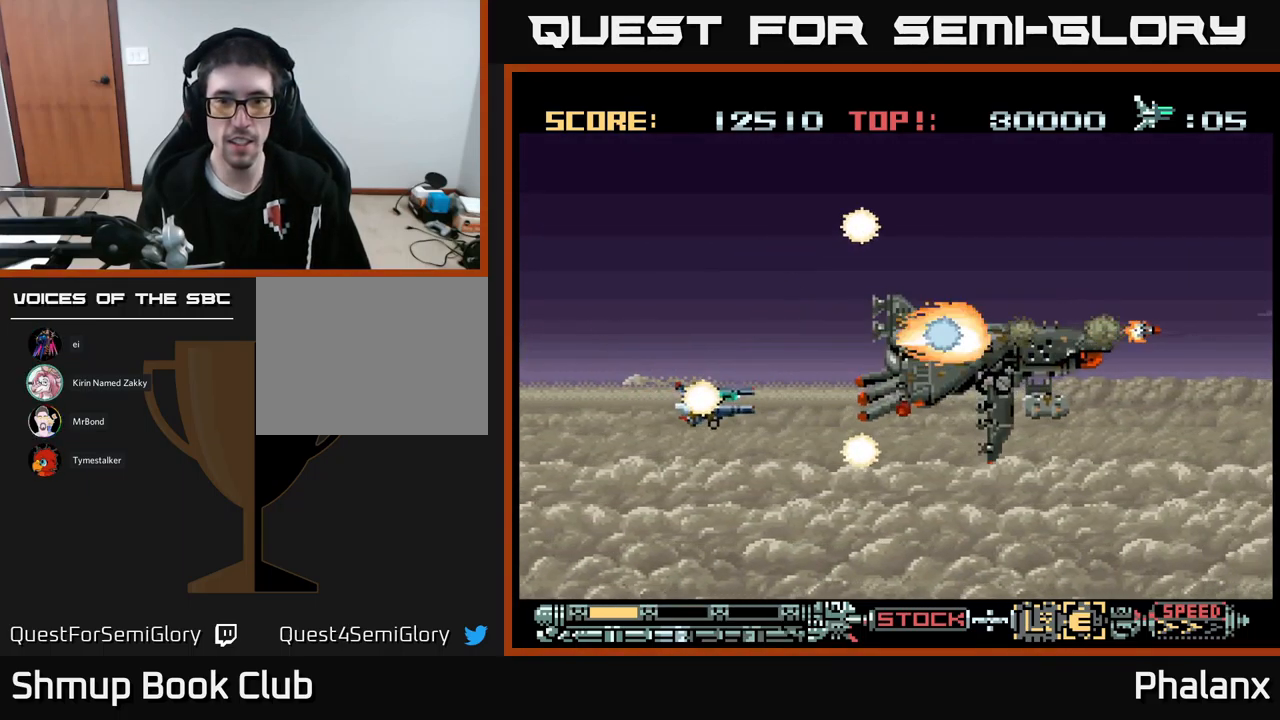
{"buttons": [], "events": [[67, "B", "up"], [67, "DPAD_RIGHT", "up"], [100, "DPAD_DOWN", "up"], [134, "B", "down"], [200, "B", "up"], [300, "B", "down"], [350, "B", "up"], [367, "DPAD_LEFT", "down"], [417, "B", "down"], [484, "B", "up"], [484, "DPAD_LEFT", "up"]]}
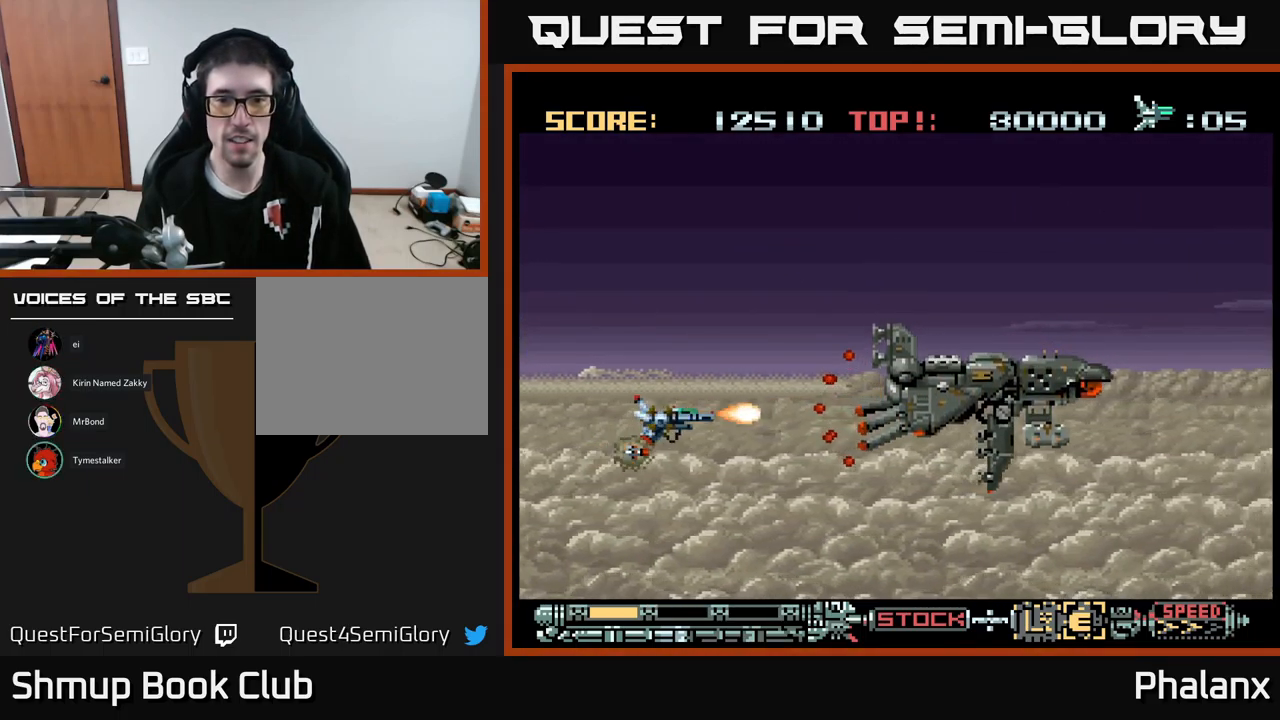
{"buttons": ["DPAD_UP", "DPAD_LEFT"], "events": [[67, "B", "down"], [184, "B", "up"], [200, "DPAD_DOWN", "down"], [234, "DPAD_DOWN", "up"], [250, "B", "down"], [317, "B", "up"], [384, "B", "down"], [450, "DPAD_LEFT", "down"], [467, "B", "up"], [500, "DPAD_UP", "down"]]}
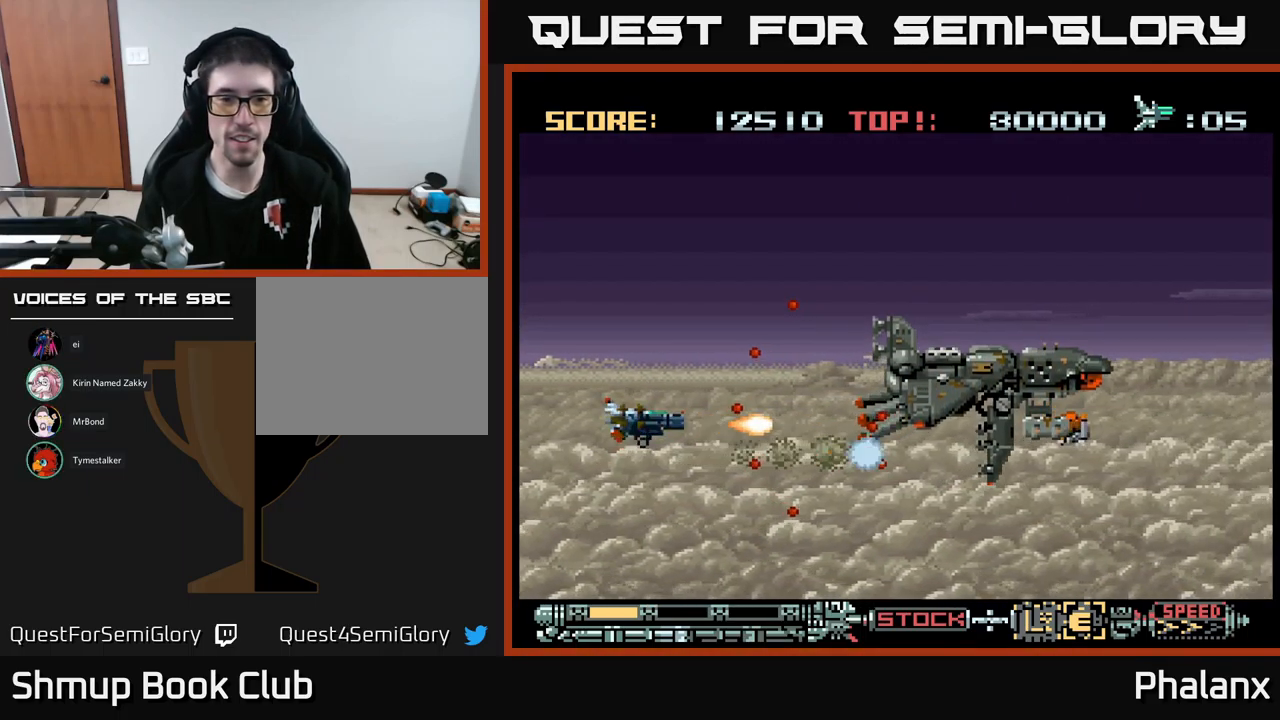
{"buttons": ["B"], "events": [[50, "B", "down"], [150, "DPAD_LEFT", "up"], [167, "DPAD_UP", "up"]]}